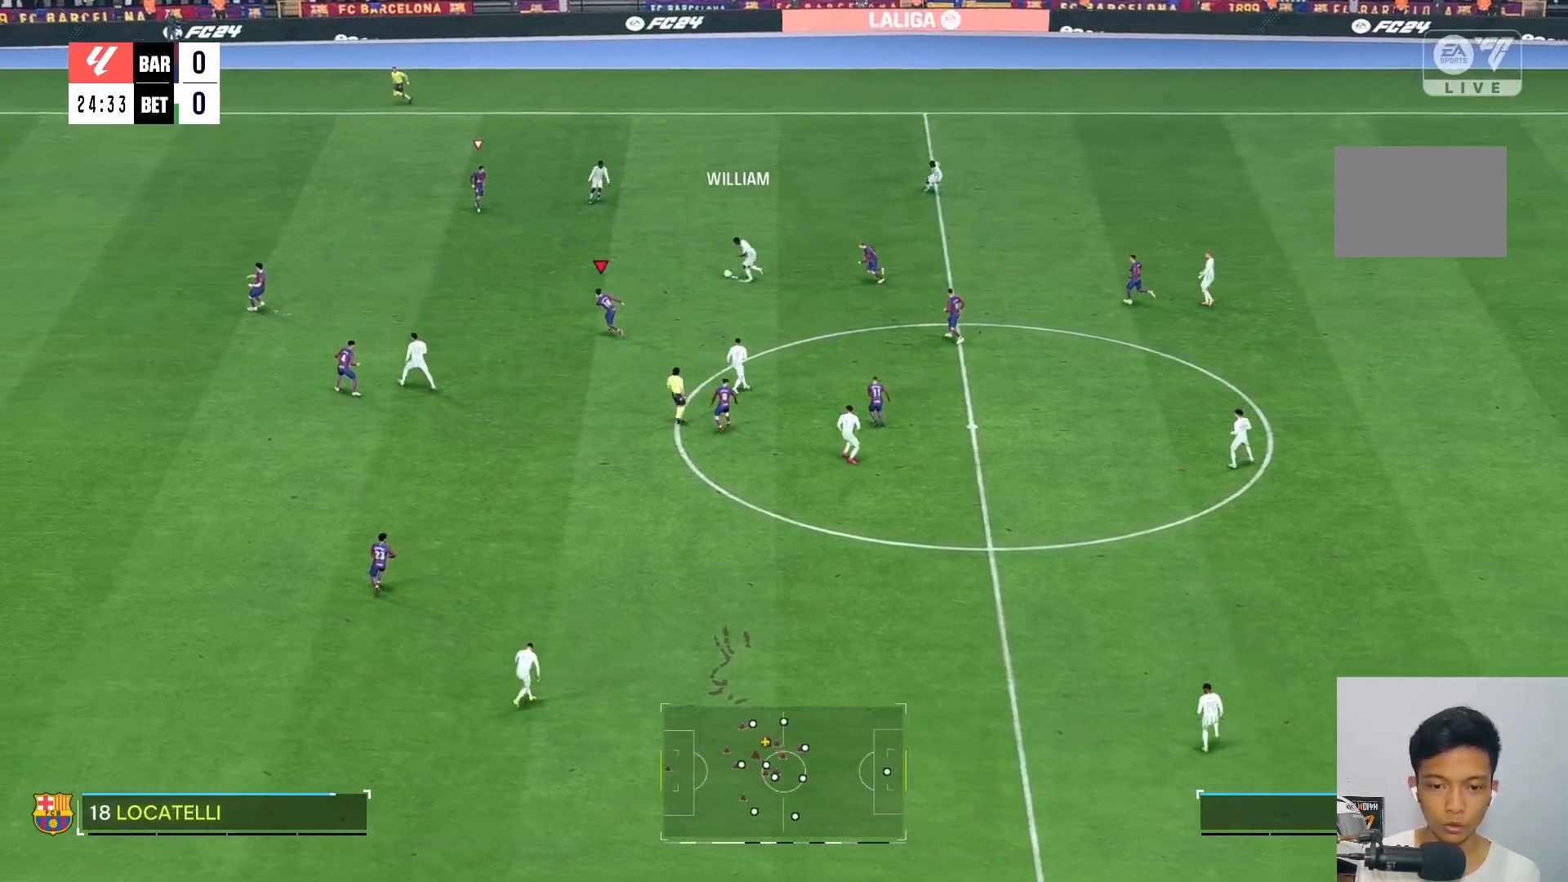
Gameplay with a controller (Xbox layout); each line is a JSON object with the inputs held at the frame after it. "events" lists button and stick changes between this image and that frame as [ms after this image, input, new state], when the widget could be followed in between. Not read: L3 R3.
{"buttons": [], "left_stick": "up-left", "right_stick": "center", "events": []}
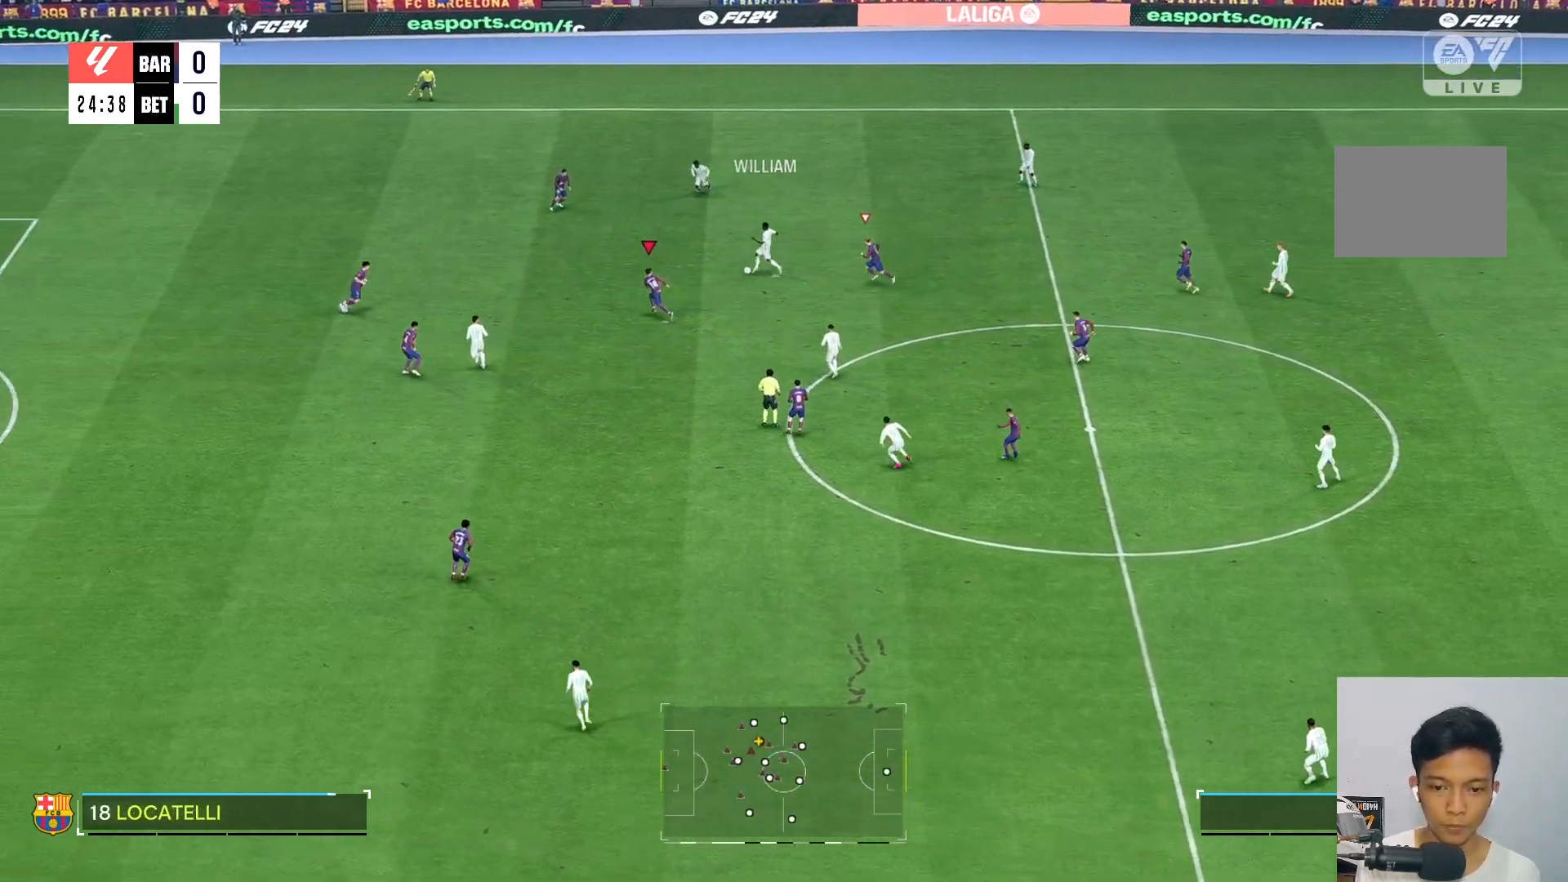
{"buttons": ["L2"], "left_stick": "down-left", "right_stick": "center", "events": [[333, "L2", "down"], [333, "left_stick", "left"], [433, "left_stick", "down-left"]]}
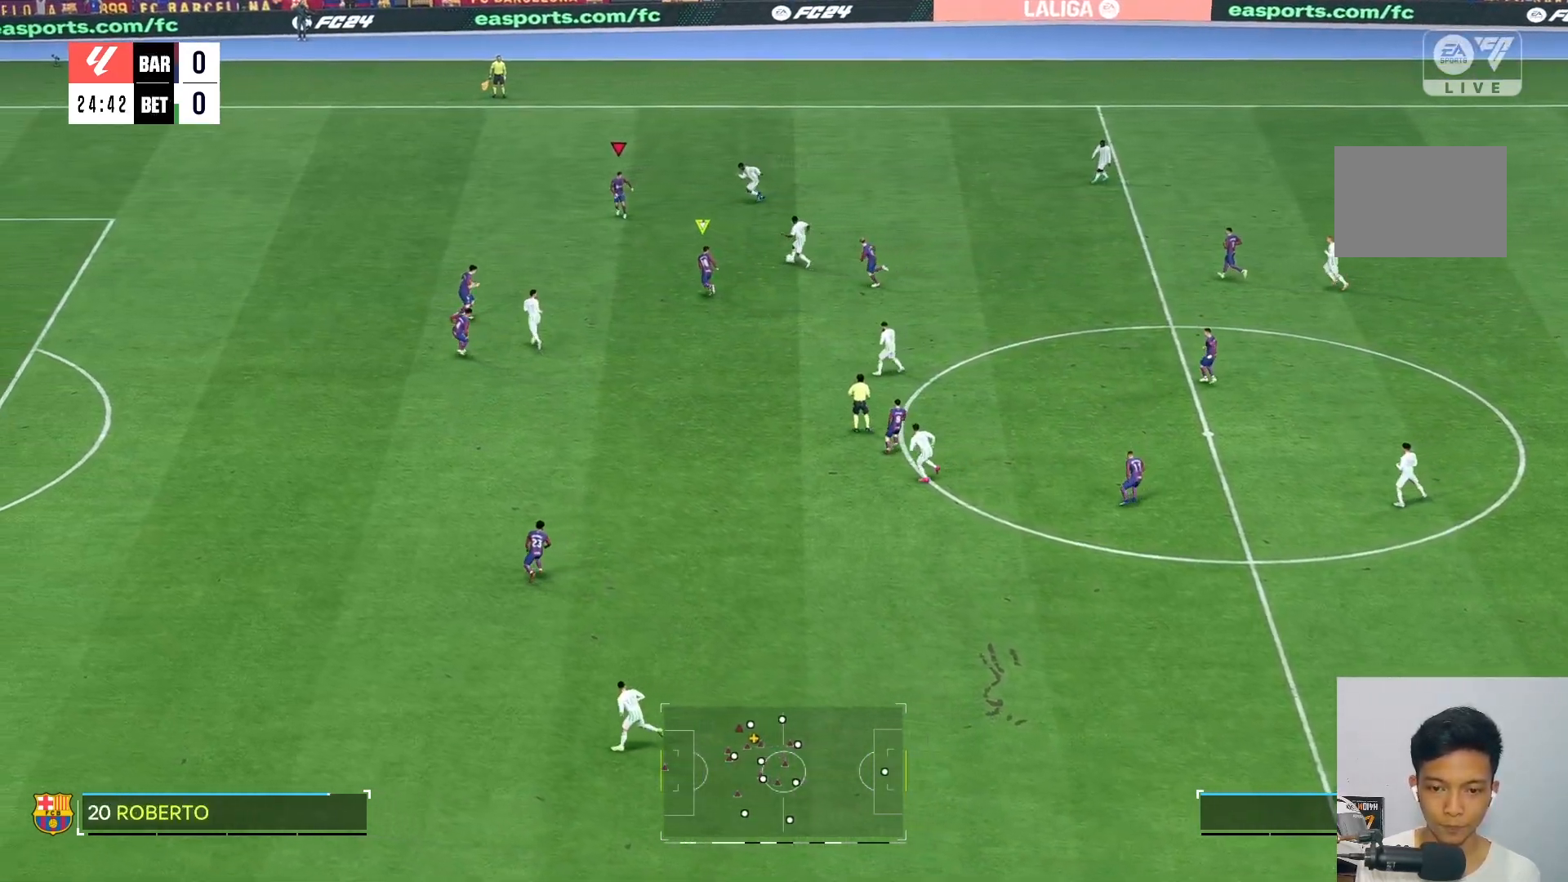
{"buttons": [], "left_stick": "left", "right_stick": "center", "events": [[367, "left_stick", "left"], [383, "L2", "up"]]}
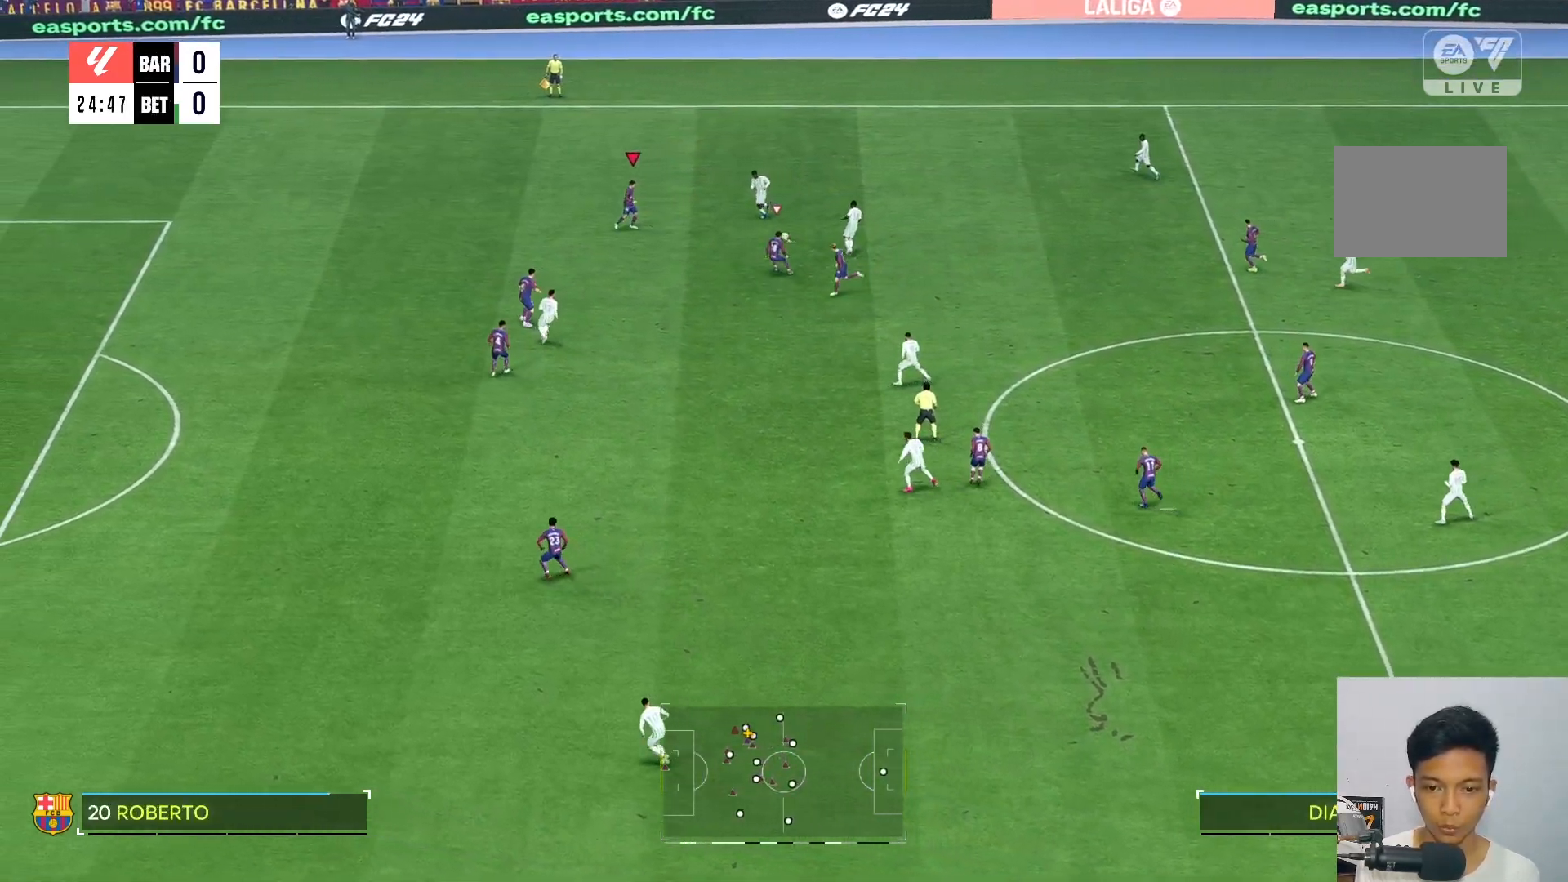
{"buttons": ["L2", "R2"], "left_stick": "down", "right_stick": "center", "events": [[33, "L2", "down"], [33, "left_stick", "up-left"], [100, "R2", "down"], [167, "left_stick", "center"], [233, "left_stick", "down"], [400, "R2", "up"], [467, "R2", "down"]]}
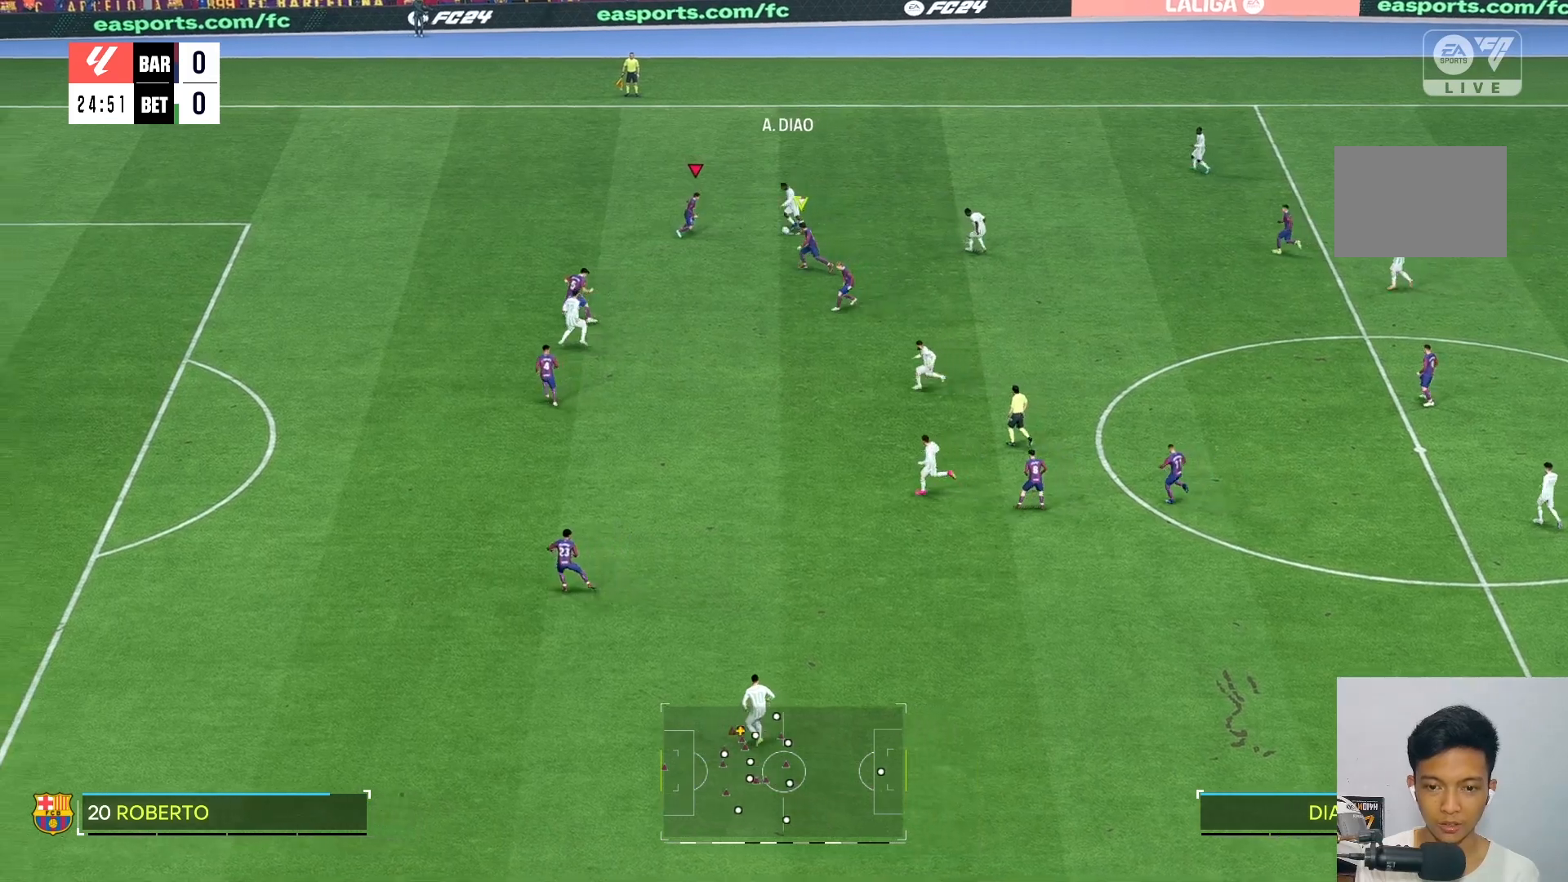
{"buttons": ["R2"], "left_stick": "up", "right_stick": "center", "events": [[50, "L2", "up"], [167, "left_stick", "right"], [367, "left_stick", "up"]]}
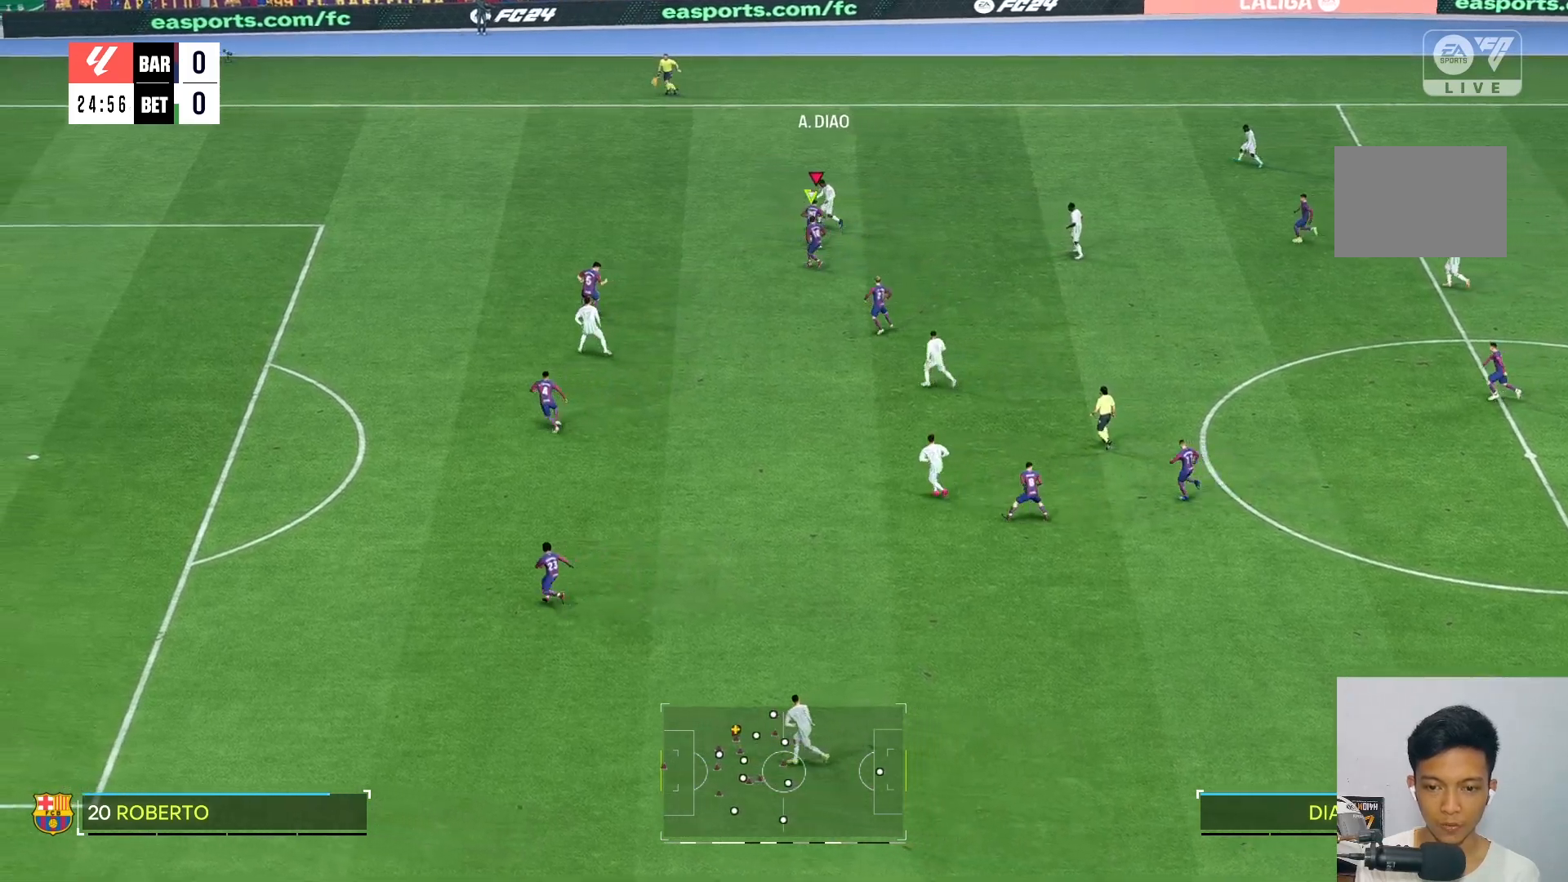
{"buttons": [], "left_stick": "up-left", "right_stick": "center", "events": [[33, "left_stick", "up-left"], [233, "L2", "down"], [267, "R2", "up"], [383, "L2", "up"]]}
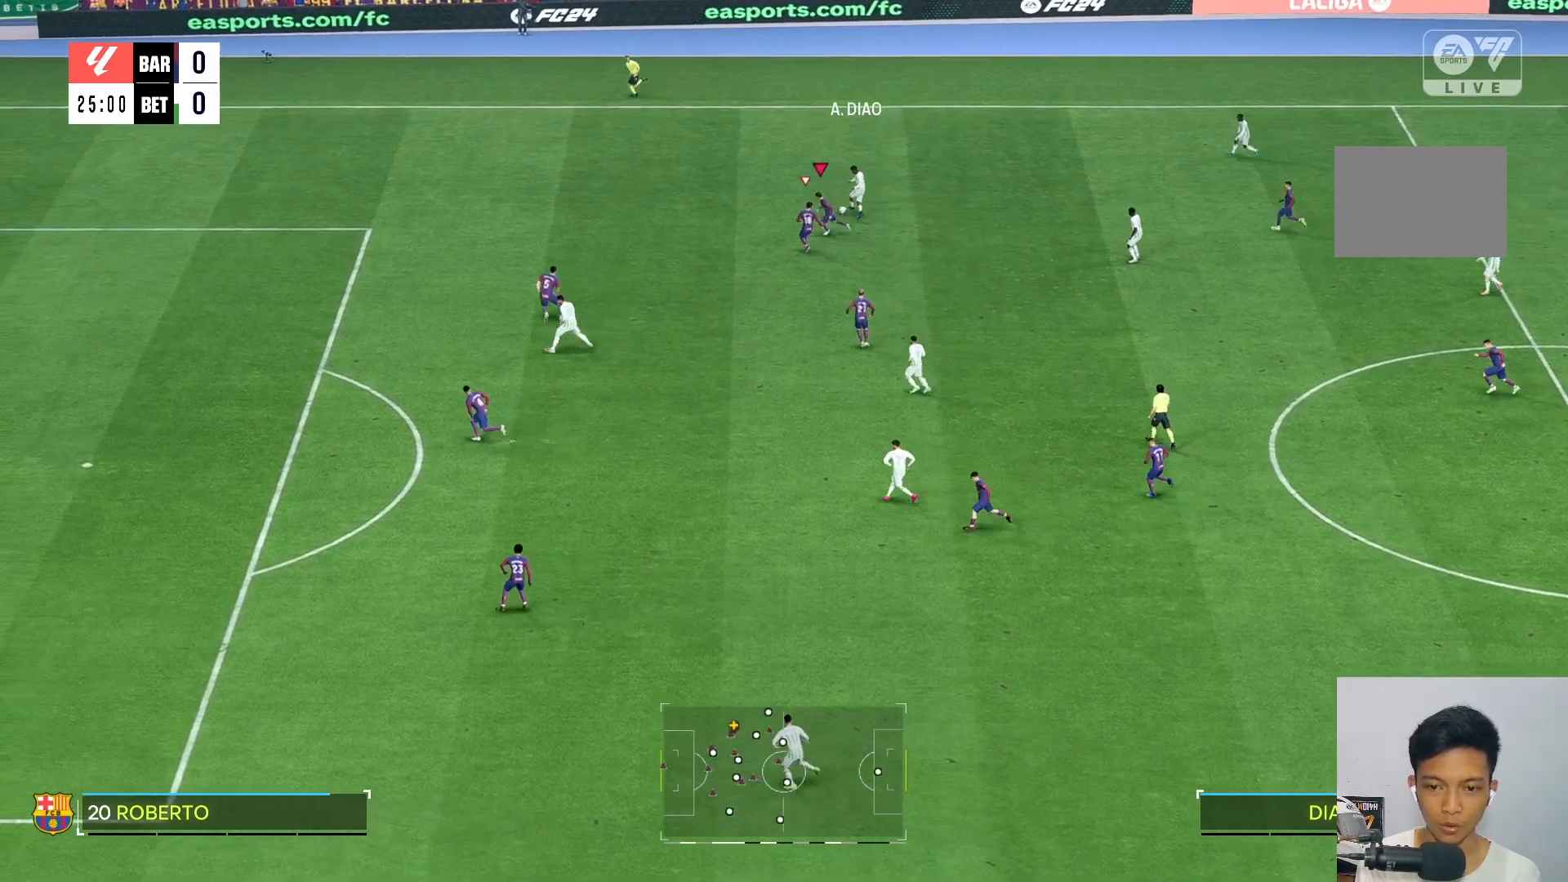
{"buttons": [], "left_stick": "up-left", "right_stick": "center", "events": [[117, "L2", "down"], [200, "L2", "up"], [233, "R2", "down"], [483, "R2", "up"]]}
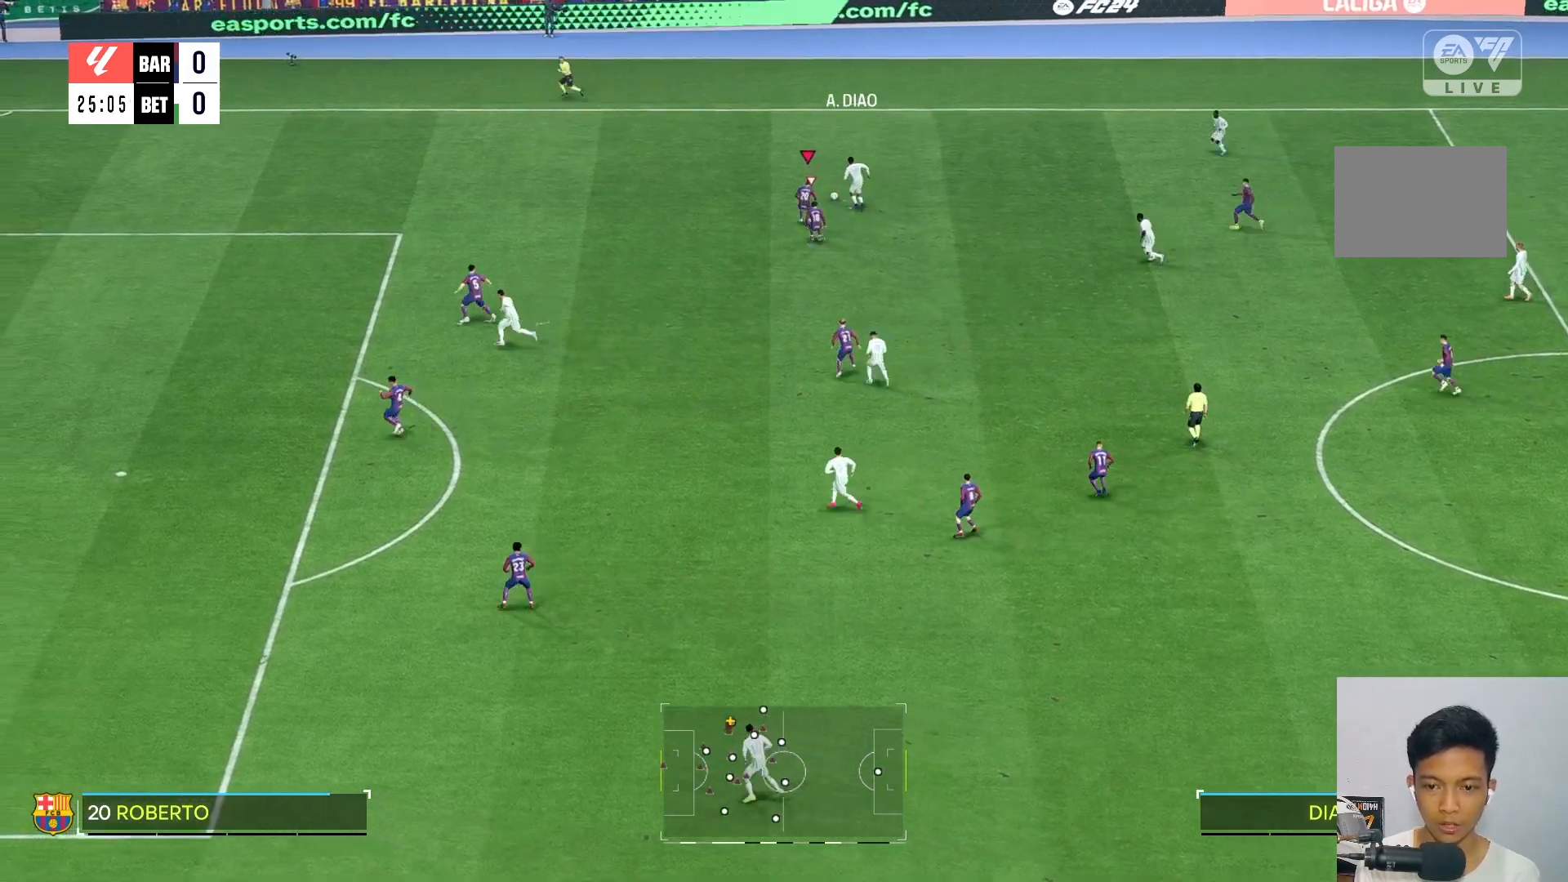
{"buttons": [], "left_stick": "up-left", "right_stick": "center", "events": [[200, "left_stick", "up"], [333, "left_stick", "up-left"], [367, "R2", "down"], [467, "R2", "up"]]}
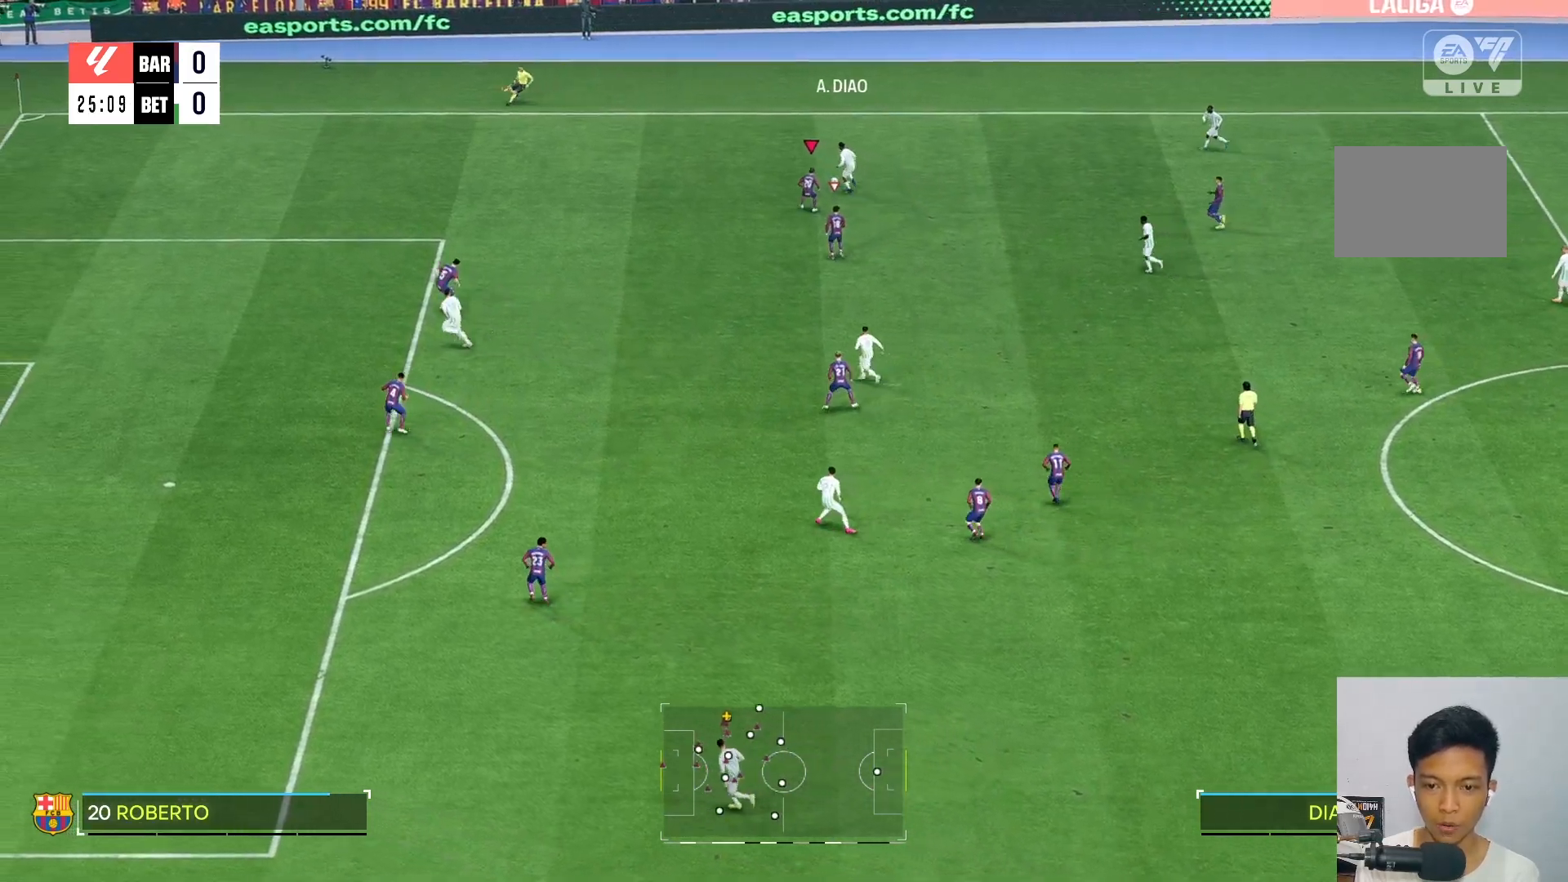
{"buttons": [], "left_stick": "up-left", "right_stick": "center", "events": []}
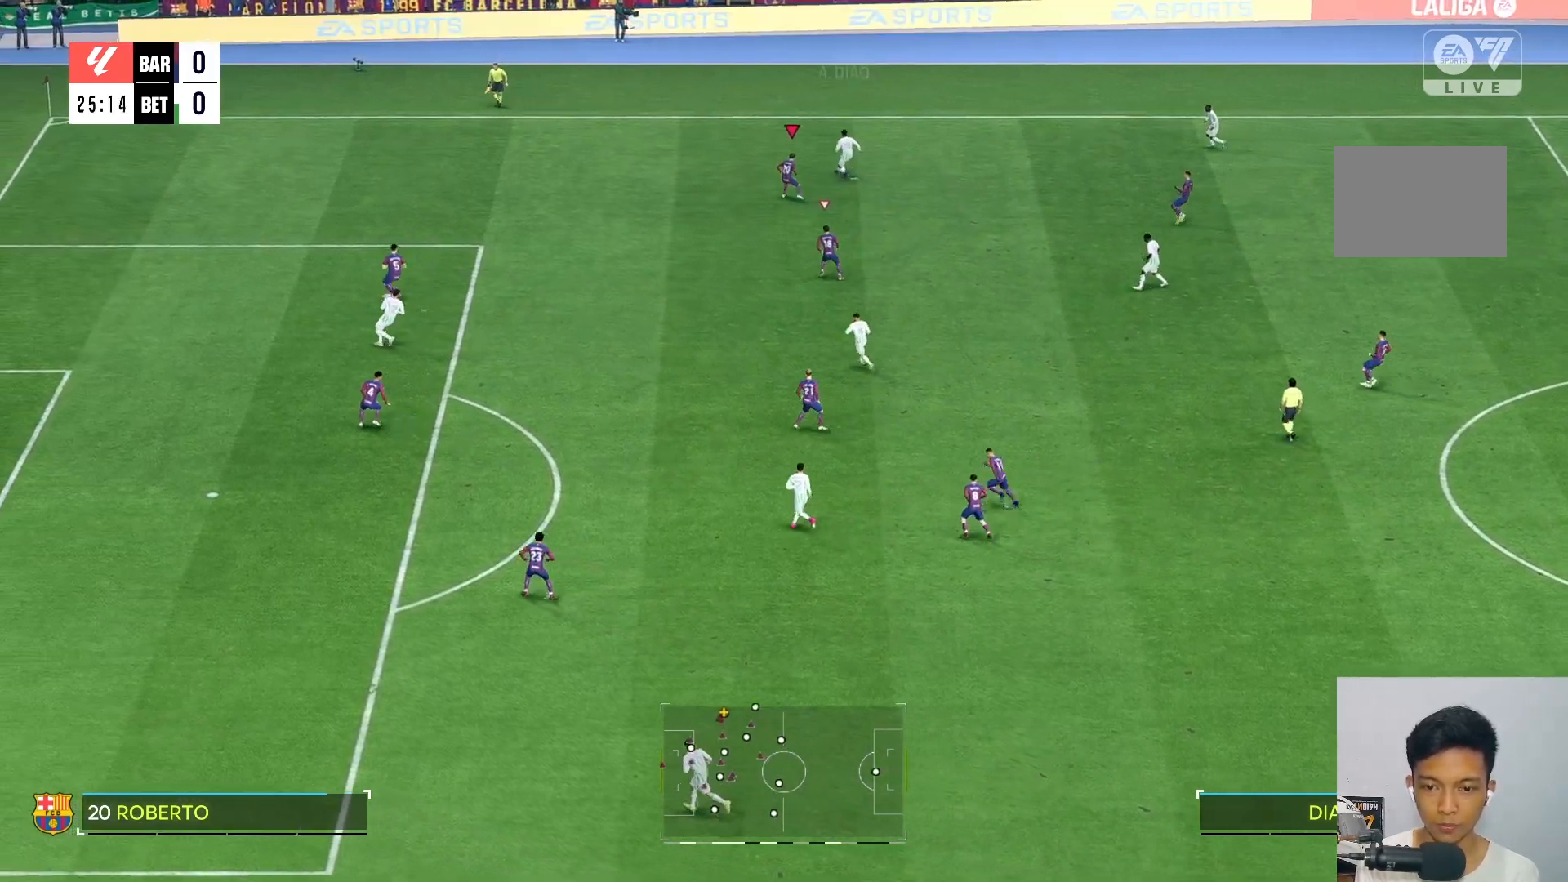
{"buttons": ["R2"], "left_stick": "up-right", "right_stick": "center", "events": [[217, "R2", "down"], [333, "R2", "up"], [367, "left_stick", "up-right"], [383, "R2", "down"]]}
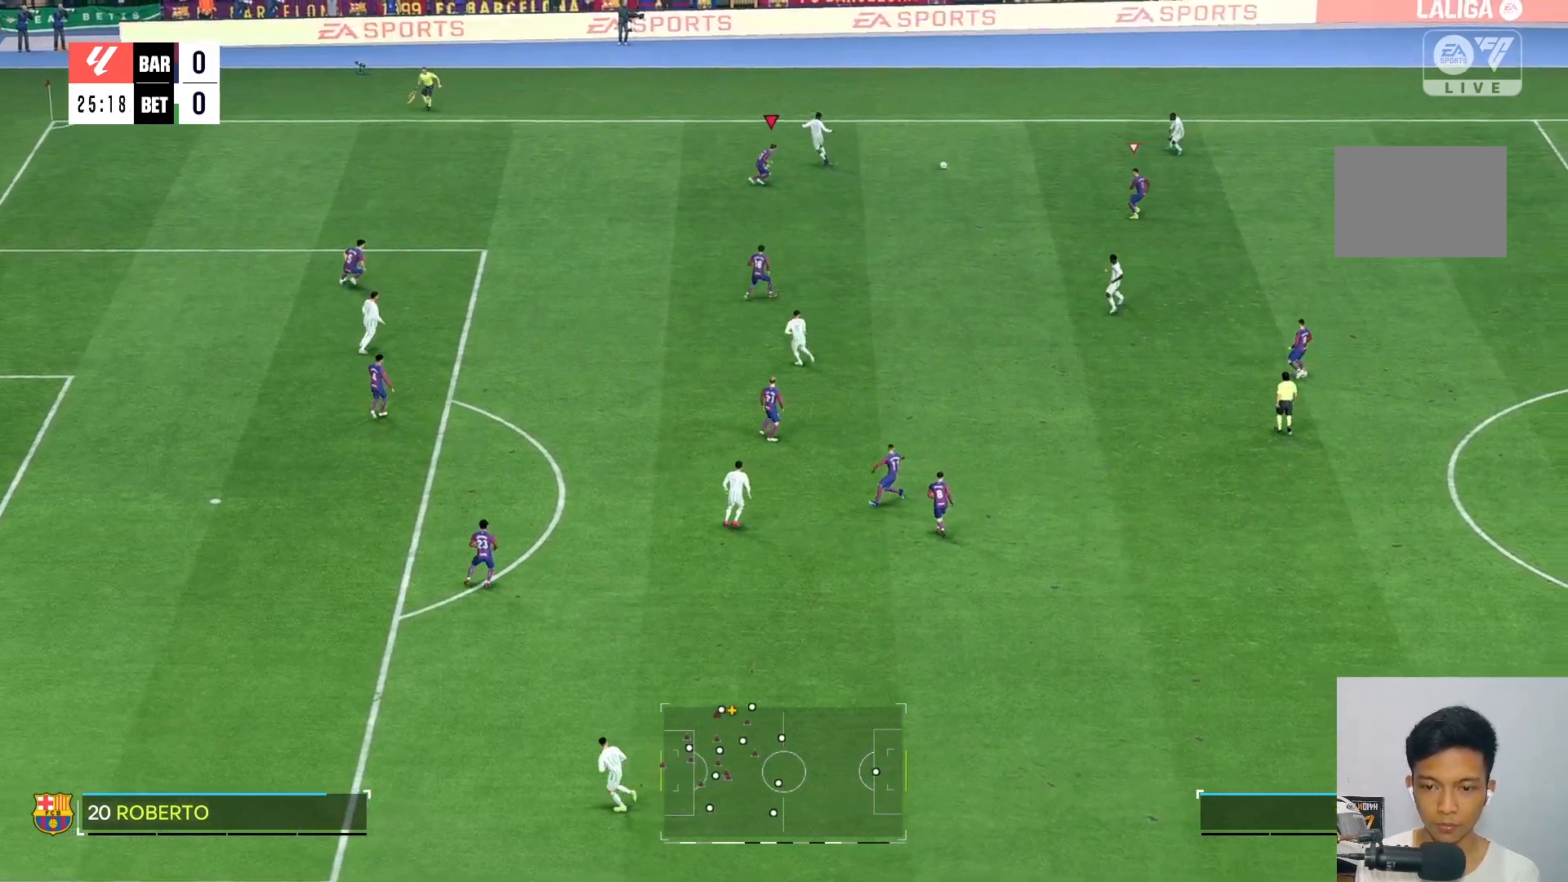
{"buttons": [], "left_stick": "up-left", "right_stick": "center", "events": [[33, "left_stick", "right"], [100, "R2", "up"], [200, "left_stick", "up"], [267, "left_stick", "up-left"]]}
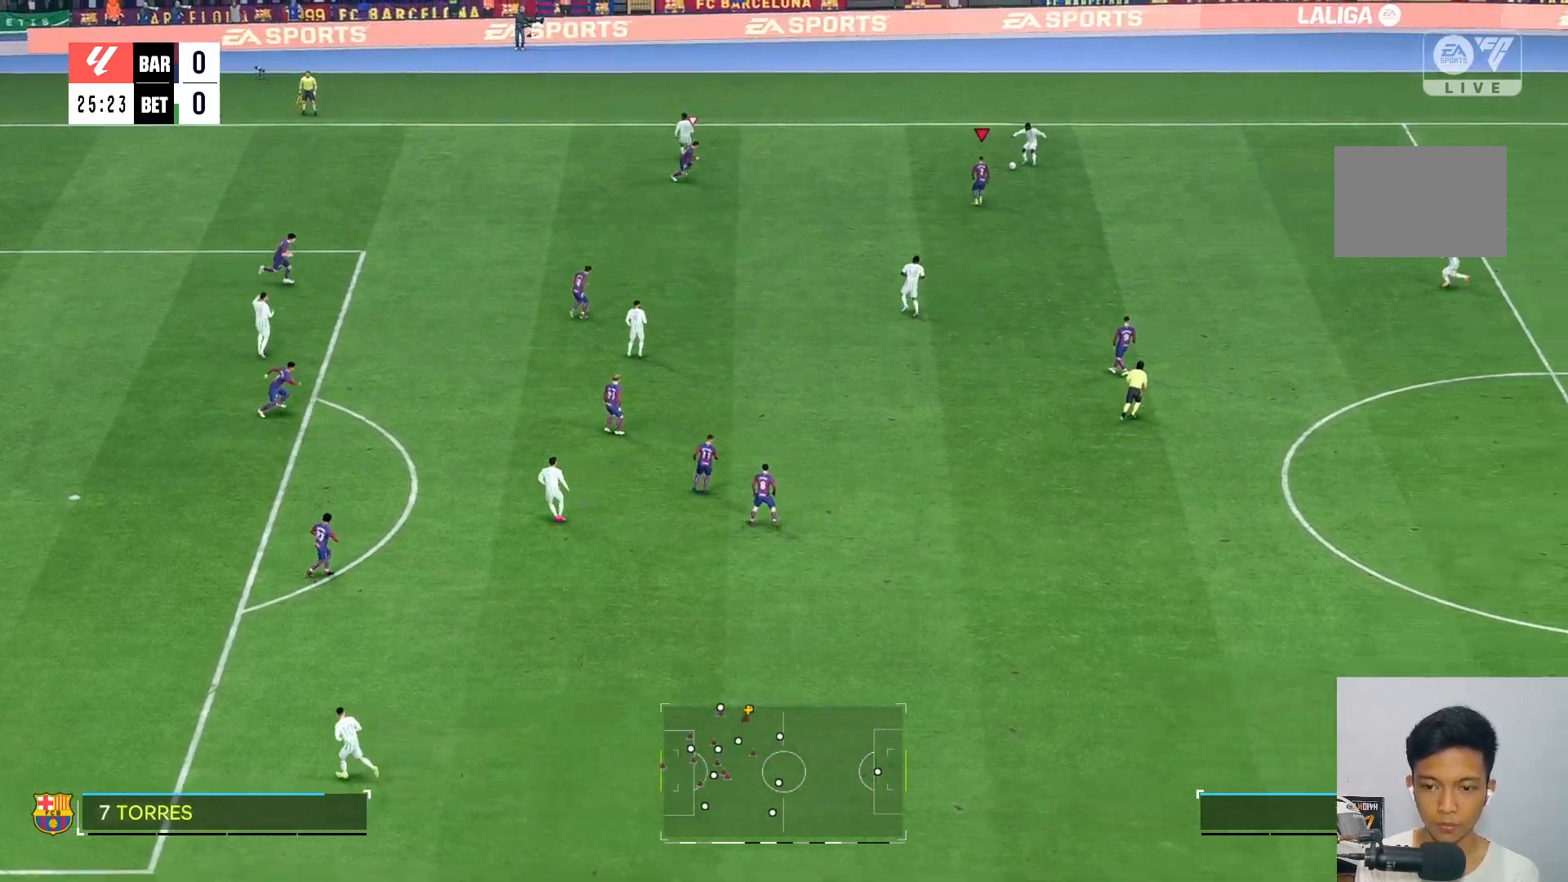
{"buttons": [], "left_stick": "up-left", "right_stick": "center", "events": []}
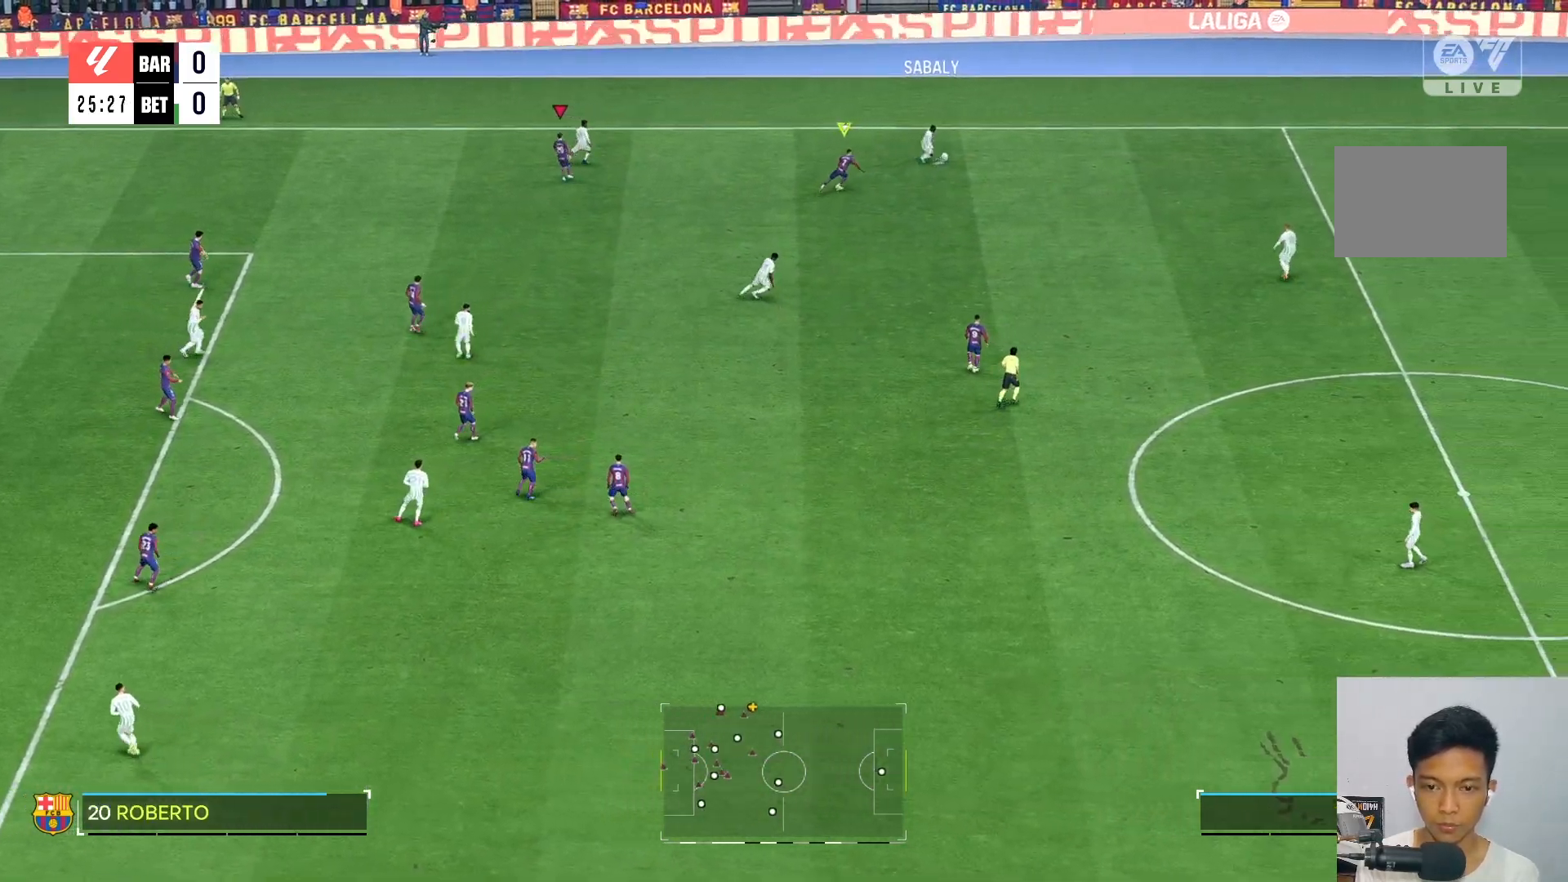
{"buttons": ["L2"], "left_stick": "left", "right_stick": "center", "events": [[200, "left_stick", "down-left"], [333, "L2", "down"], [467, "left_stick", "left"]]}
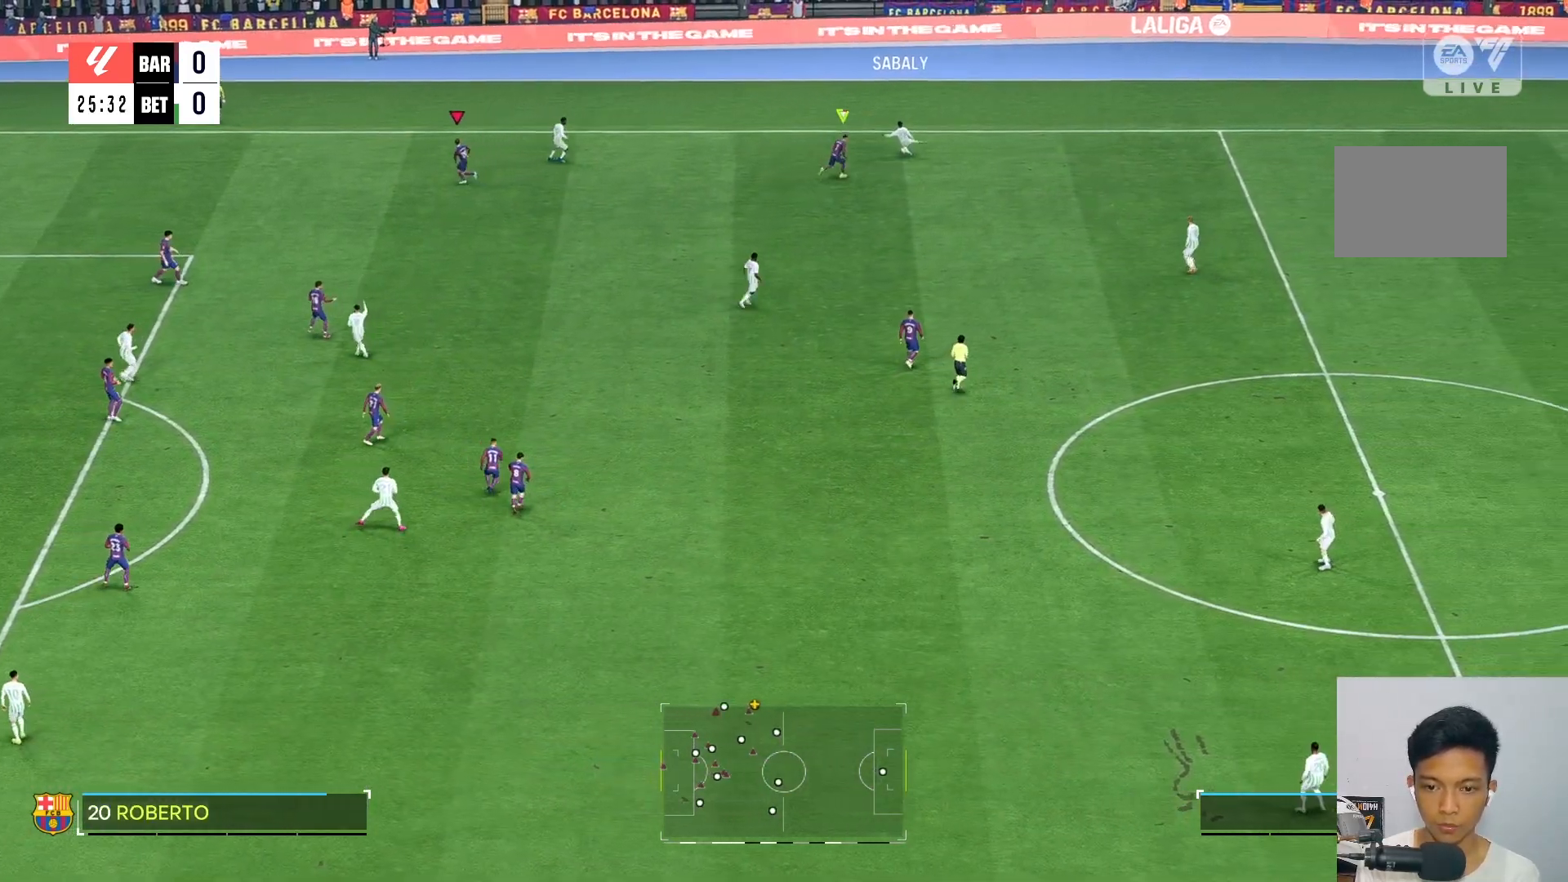
{"buttons": ["R2"], "left_stick": "down-left", "right_stick": "center", "events": [[100, "left_stick", "center"], [150, "L2", "up"], [183, "left_stick", "up-left"], [233, "R2", "down"], [333, "left_stick", "left"], [367, "R2", "up"], [417, "R2", "down"], [467, "left_stick", "down-left"]]}
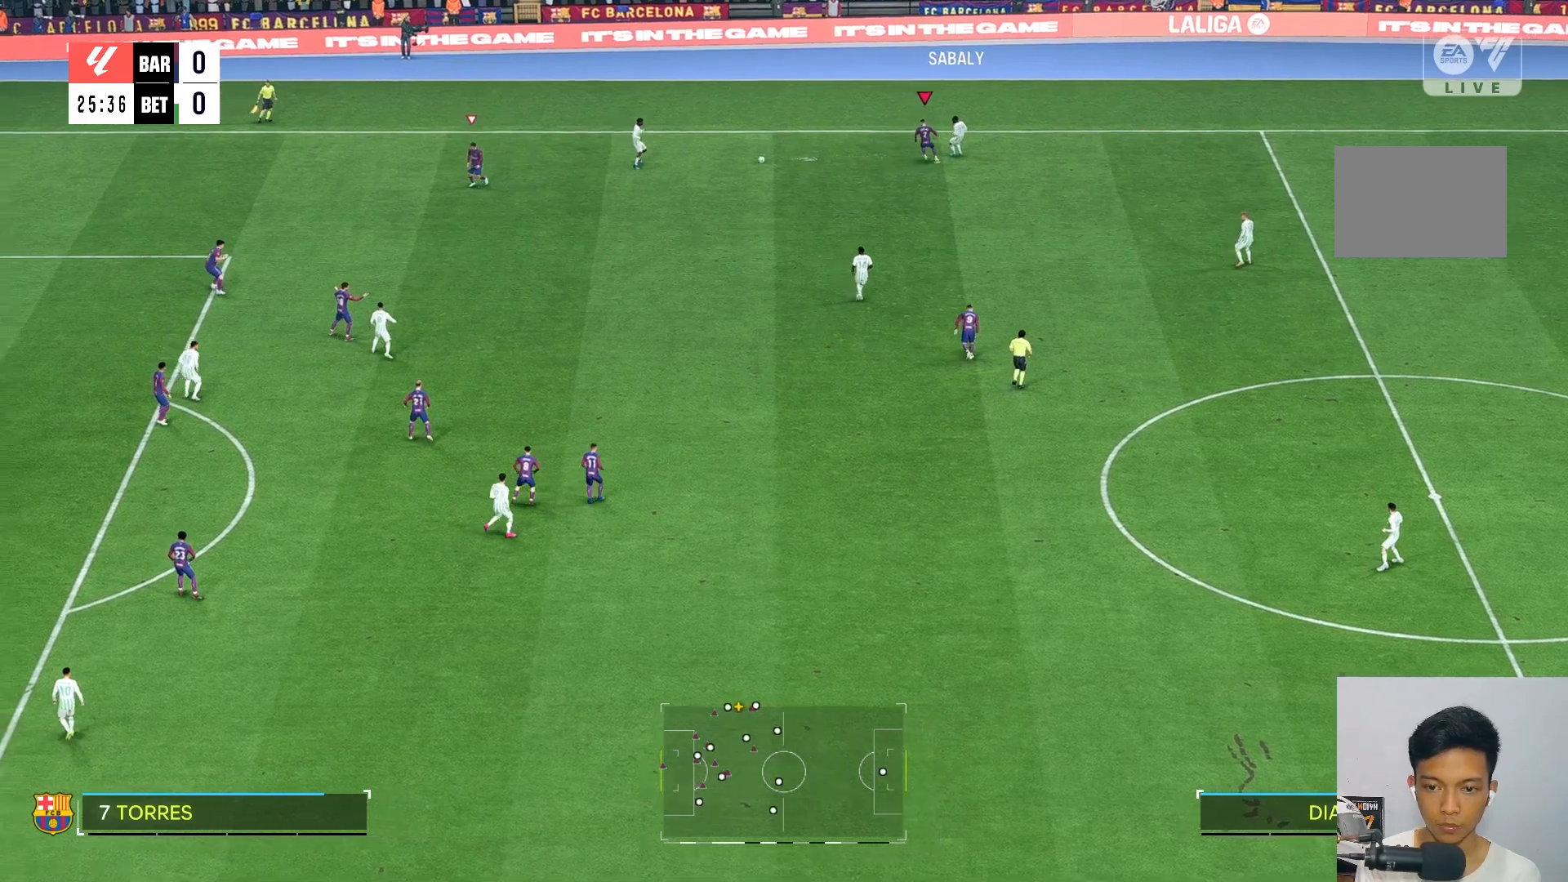
{"buttons": [], "left_stick": "left", "right_stick": "down", "events": [[33, "R2", "up"], [500, "left_stick", "left"], [500, "right_stick", "down"]]}
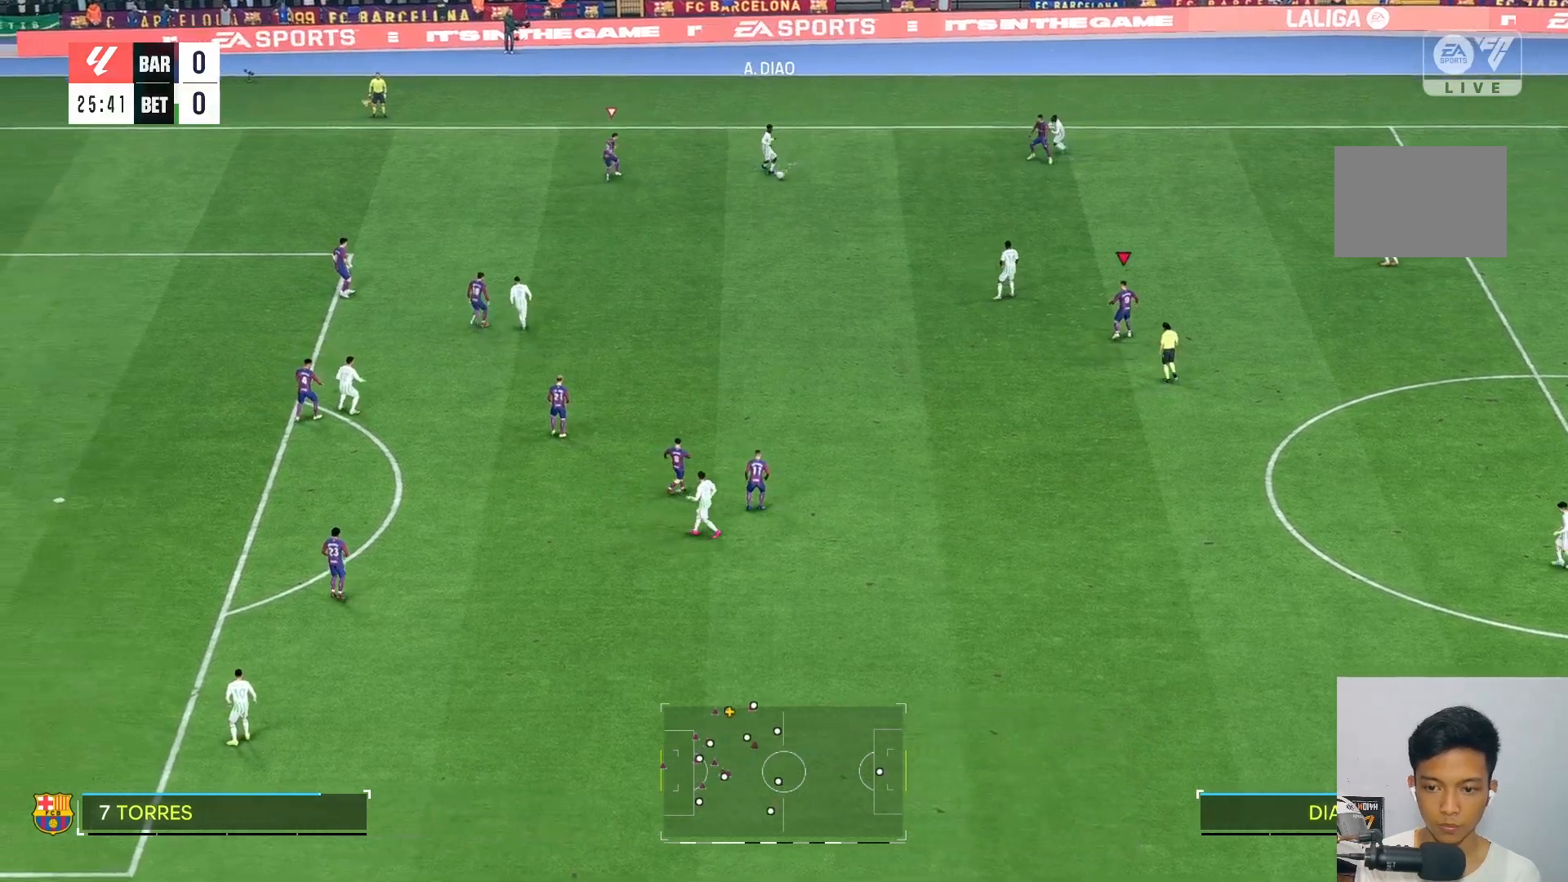
{"buttons": ["L2"], "left_stick": "up-left", "right_stick": "center", "events": [[67, "right_stick", "center"], [133, "left_stick", "up-left"], [283, "L2", "down"]]}
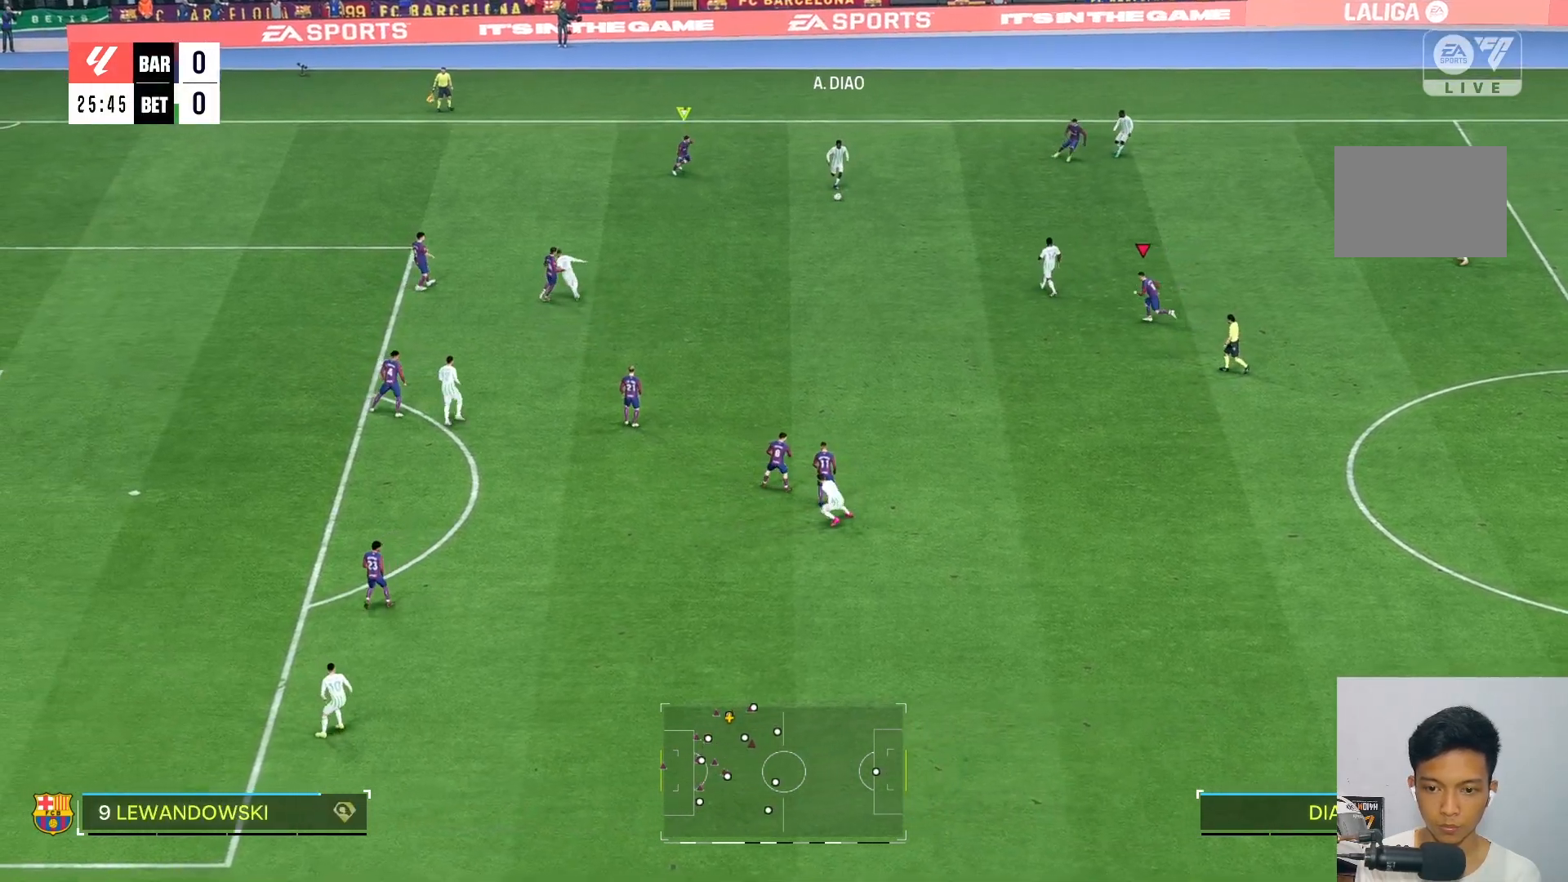
{"buttons": [], "left_stick": "up-left", "right_stick": "center", "events": [[67, "left_stick", "left"], [167, "L2", "up"], [300, "right_stick", "down-left"], [367, "right_stick", "center"], [467, "left_stick", "up-left"]]}
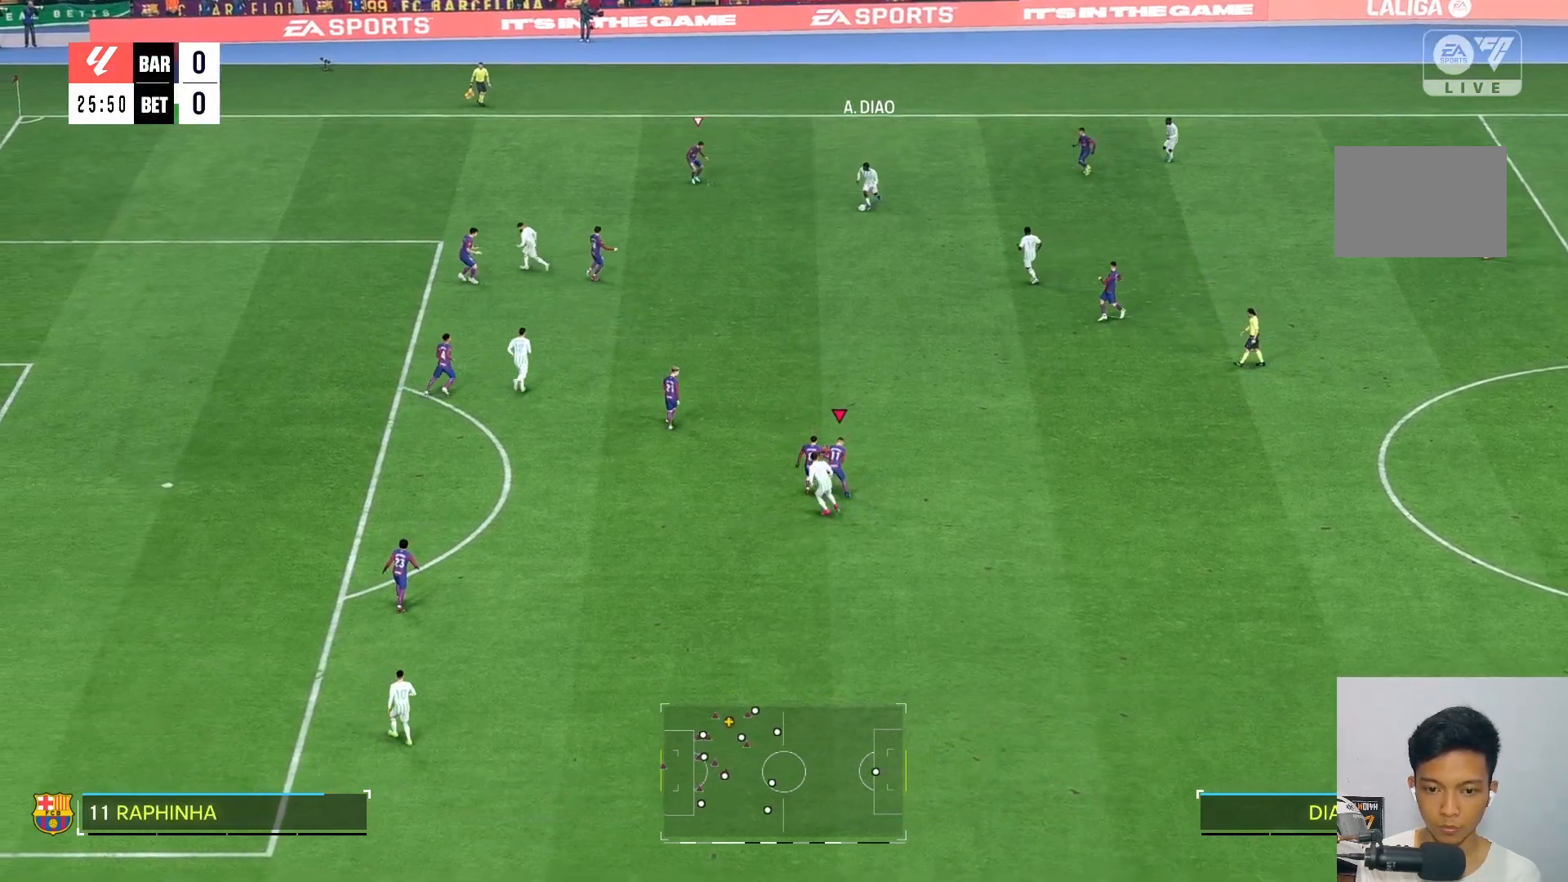
{"buttons": [], "left_stick": "up-left", "right_stick": "center", "events": [[367, "right_stick", "down"], [433, "right_stick", "center"]]}
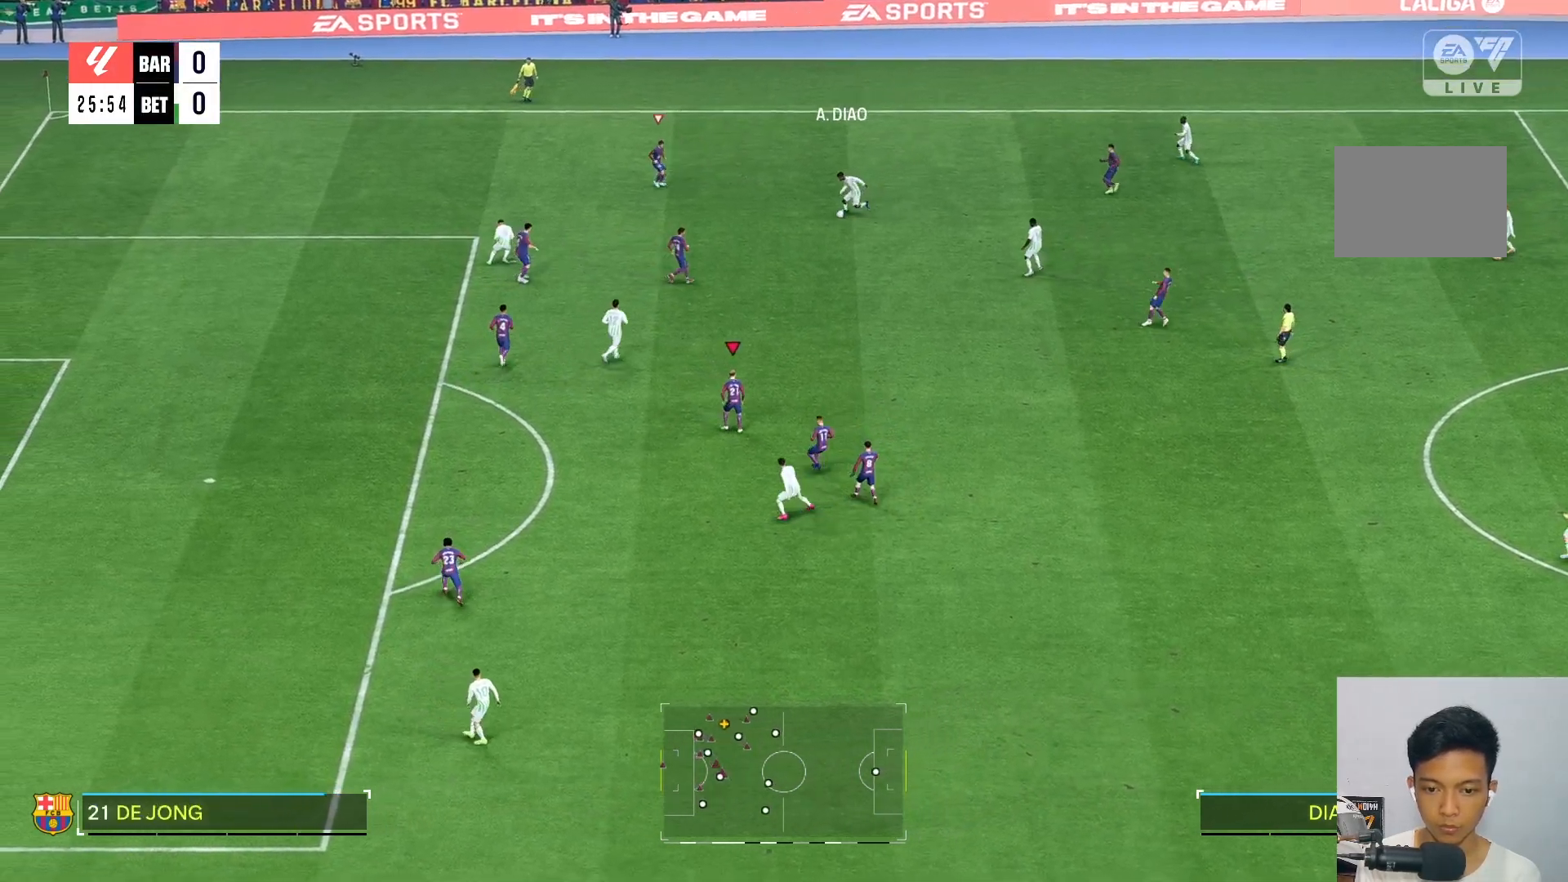
{"buttons": [], "left_stick": "up-left", "right_stick": "center", "events": []}
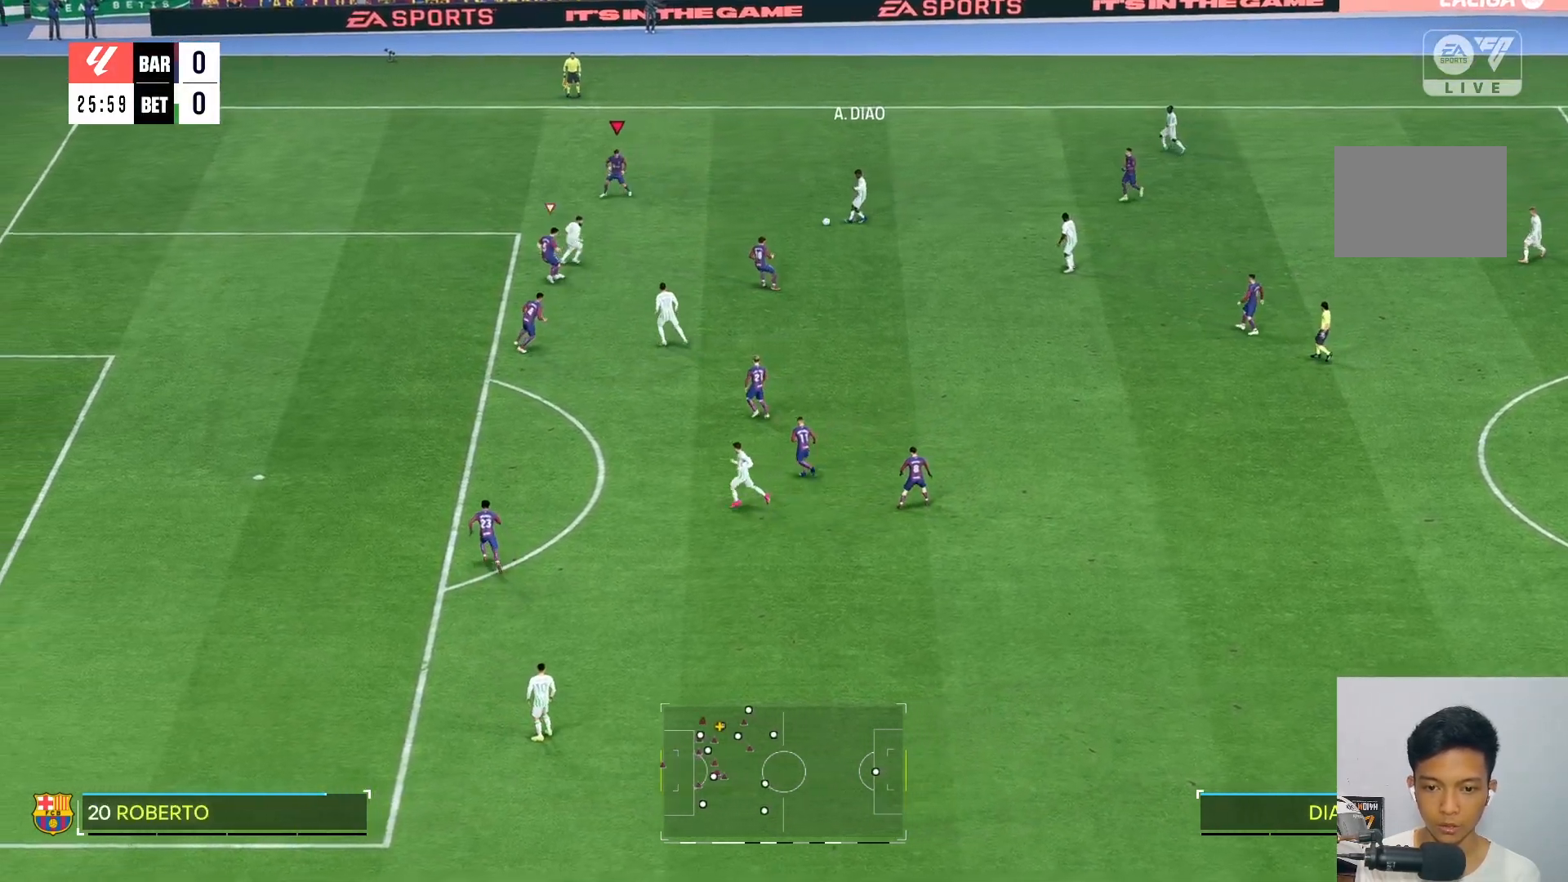
{"buttons": ["R2"], "left_stick": "left", "right_stick": "center", "events": [[33, "R2", "down"], [400, "left_stick", "left"]]}
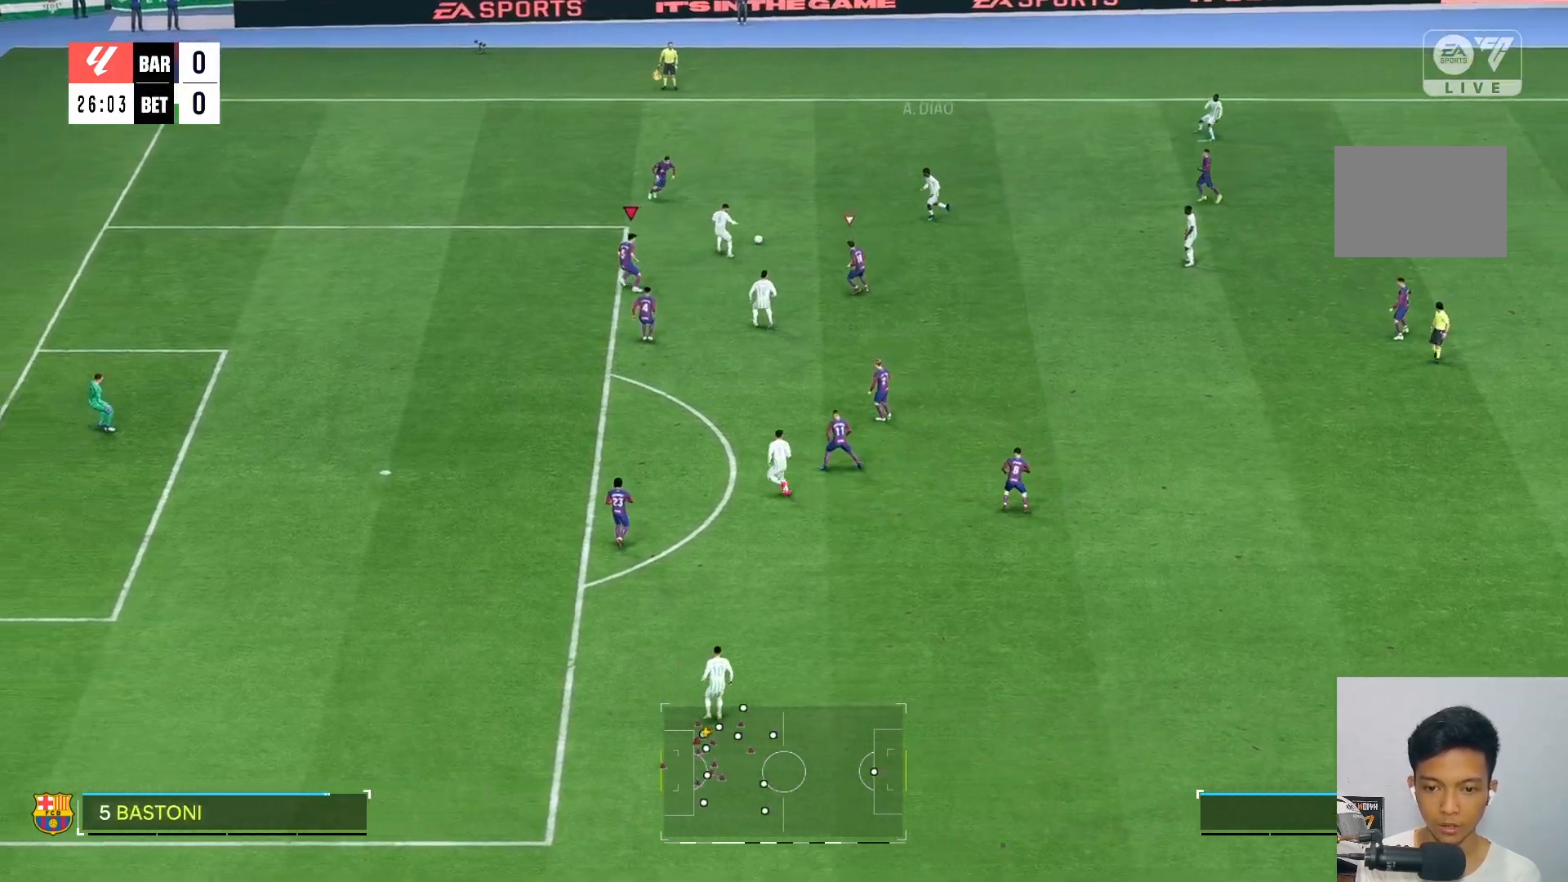
{"buttons": ["L2"], "left_stick": "center", "right_stick": "center", "events": [[350, "R2", "up"], [500, "L2", "down"], [500, "left_stick", "center"]]}
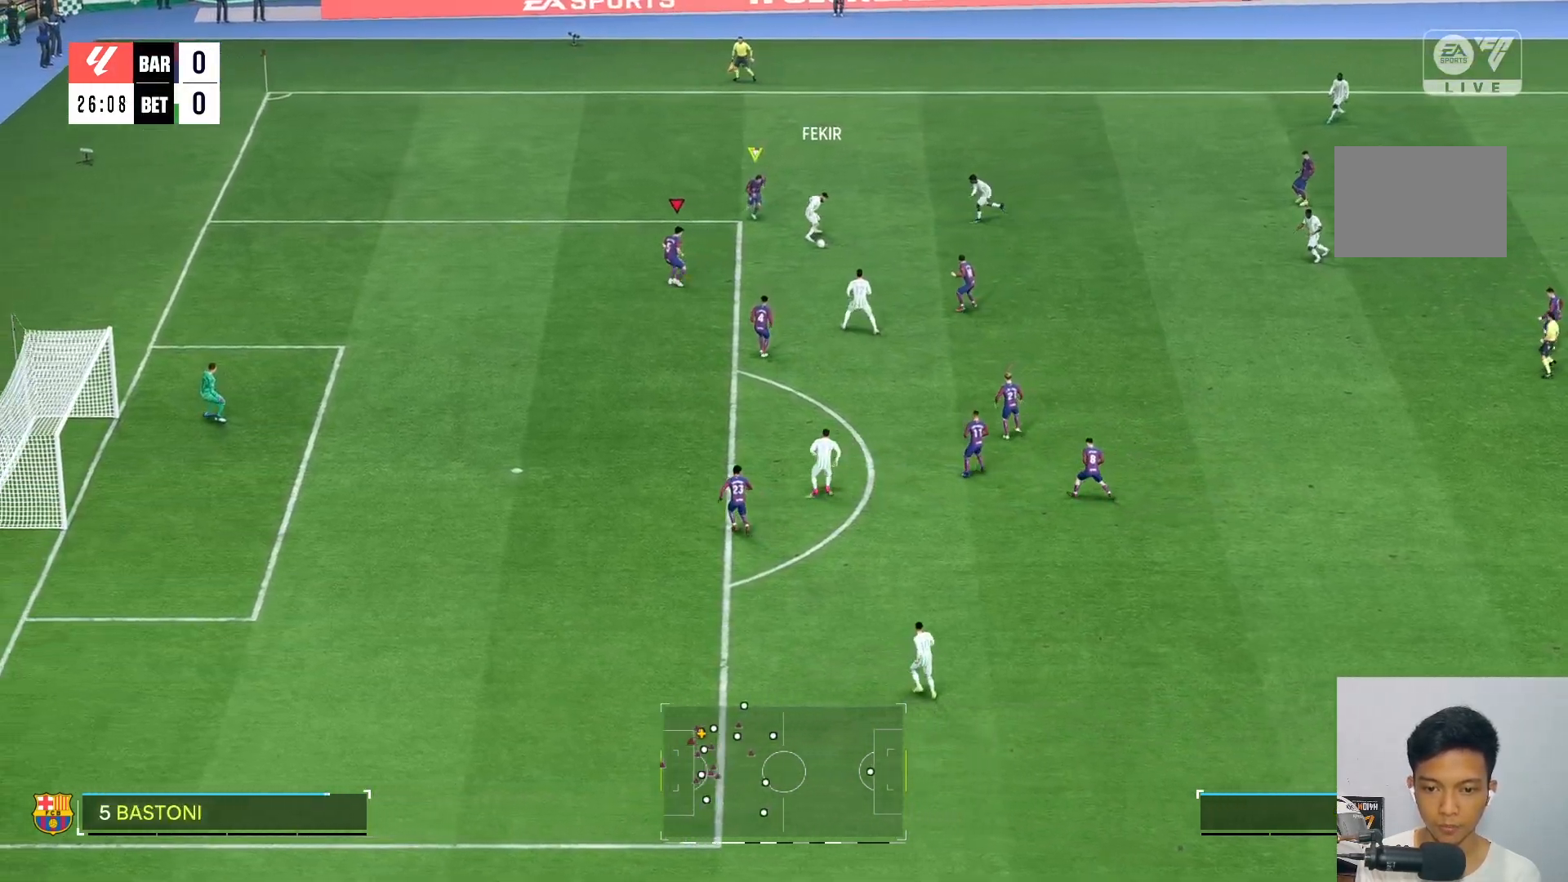
{"buttons": ["L2"], "left_stick": "down-right", "right_stick": "center"}
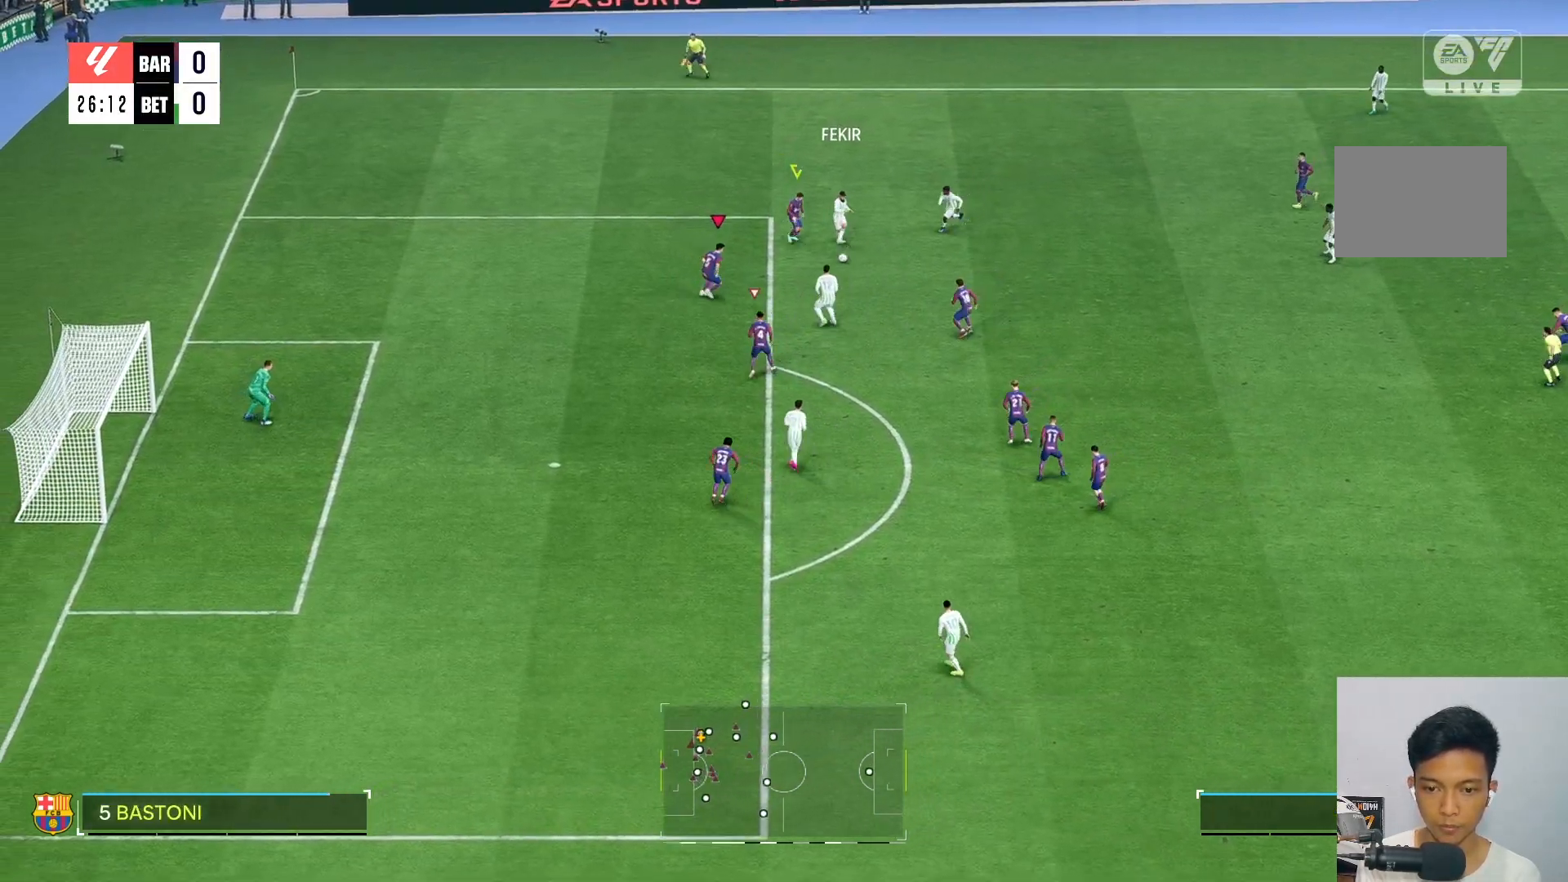
{"buttons": ["L2"], "left_stick": "down", "right_stick": "center", "events": [[50, "R2", "down"], [200, "R2", "up"], [400, "L2", "up"], [400, "left_stick", "down"], [467, "L2", "down"]]}
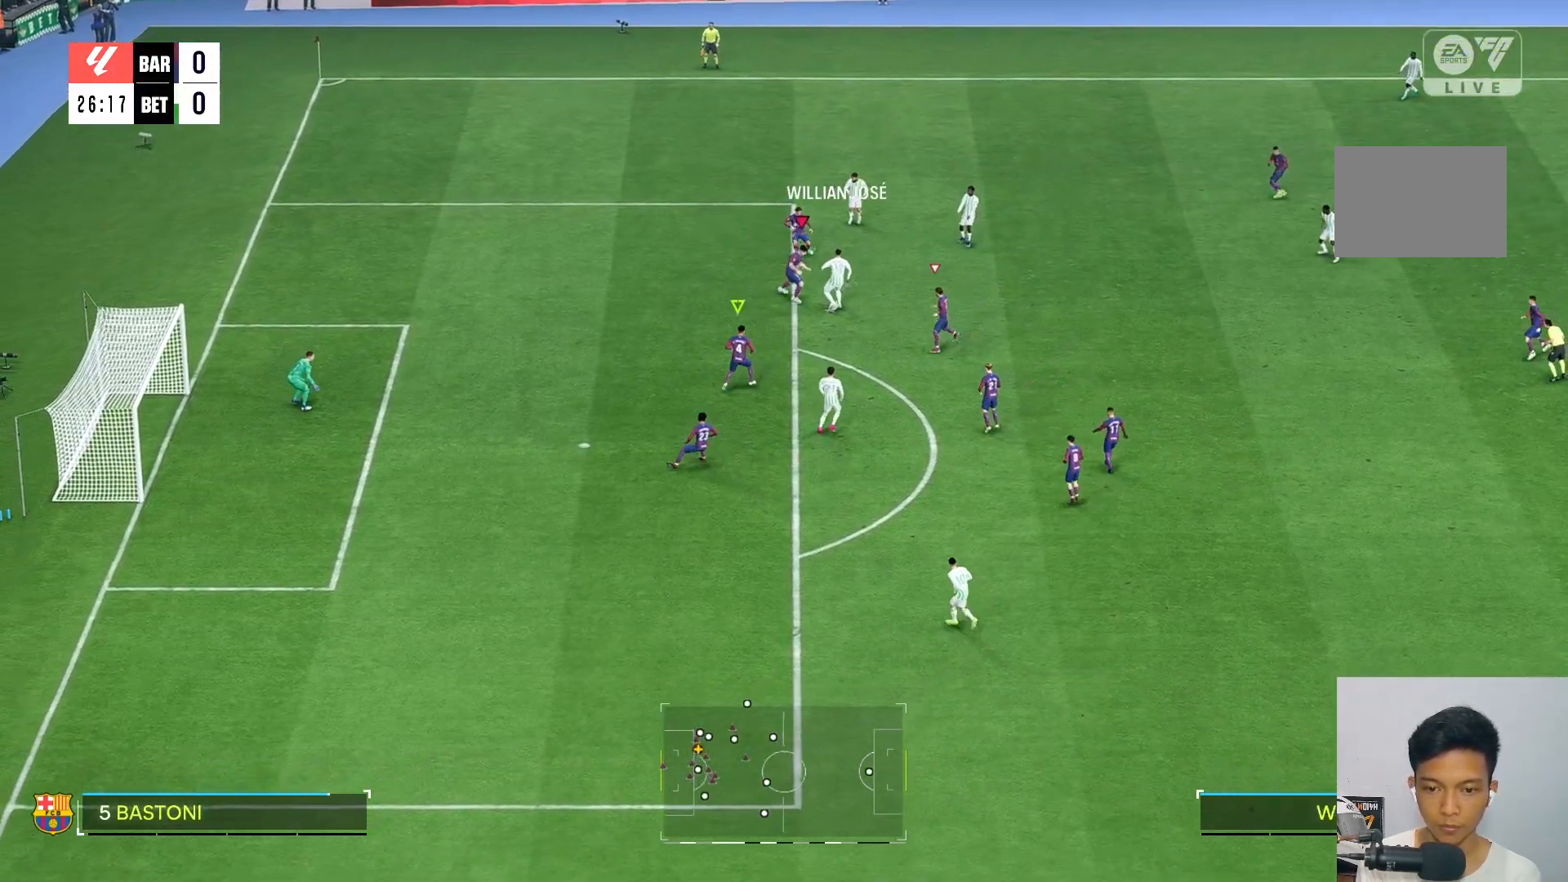
{"buttons": ["L2", "R2"], "left_stick": "right", "right_stick": "center", "events": [[183, "L2", "up"], [367, "R2", "down"], [400, "left_stick", "right"], [467, "L2", "down"]]}